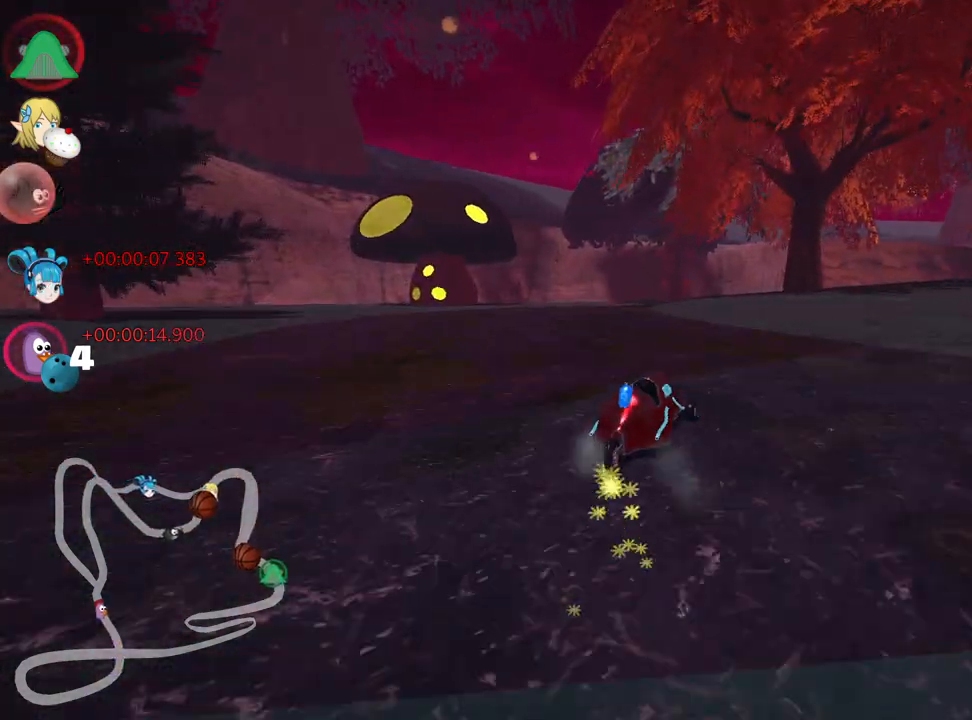
Gameplay with keyboard; each line is a JSON object with the keys held at the frame after it. "events" lists presses ("down") and releases ("up") of "down", "fire", "left", "look", "nitro", "right", "skid" and "up" between this image and that frame as [ms after this image, input, new state], when the widget could be followed in between. No other keys are recorded. Mouse input is not recorded. Key names are as the overlay labels them; some are game actions (e.g. jump) rather than physical keys.
{"keys": ["right", "skid", "up"], "events": [[100, "nitro", "down"], [150, "right", "down"], [167, "left", "up"], [250, "nitro", "up"]]}
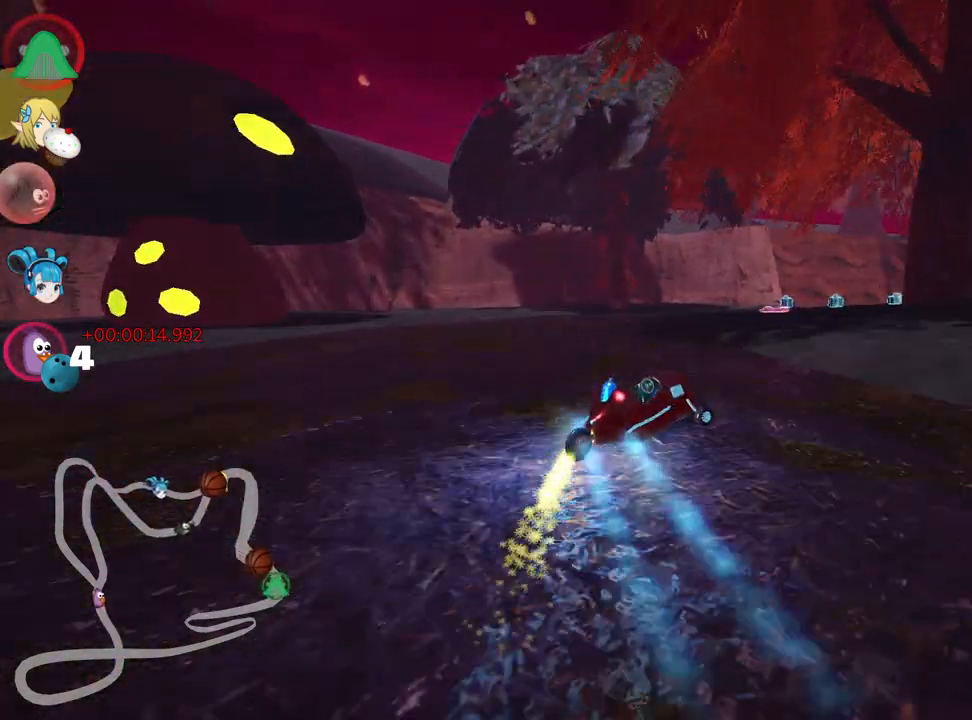
{"keys": ["right", "up"], "events": [[267, "right", "up"], [317, "skid", "up"], [417, "right", "down"]]}
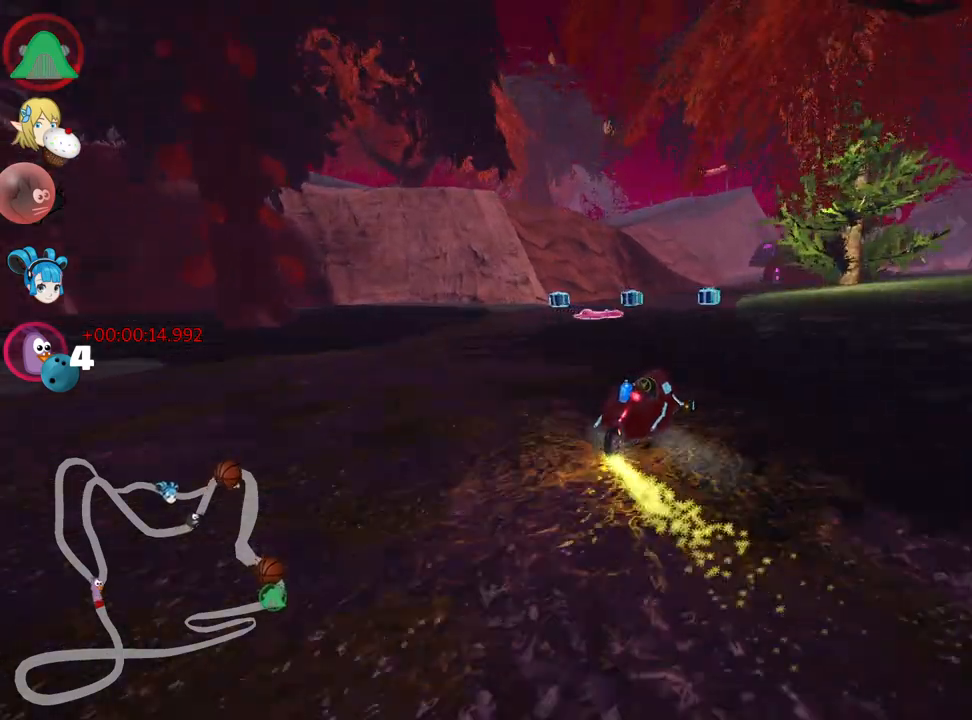
{"keys": ["up"], "events": [[200, "right", "up"], [234, "left", "down"], [417, "left", "up"]]}
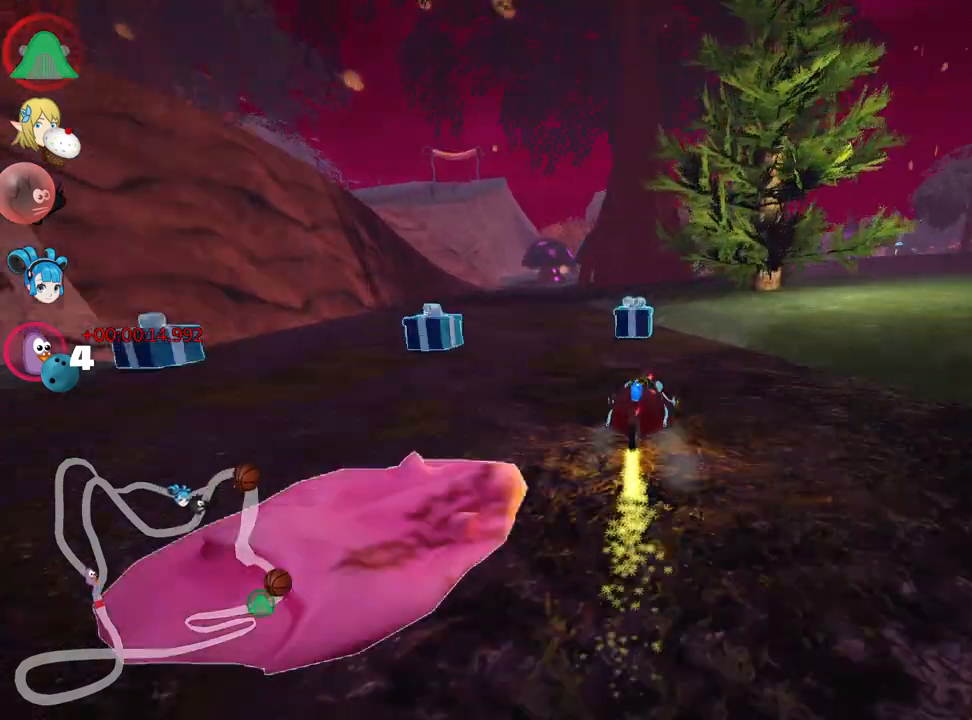
{"keys": ["up"], "events": [[17, "left", "down"], [350, "left", "up"]]}
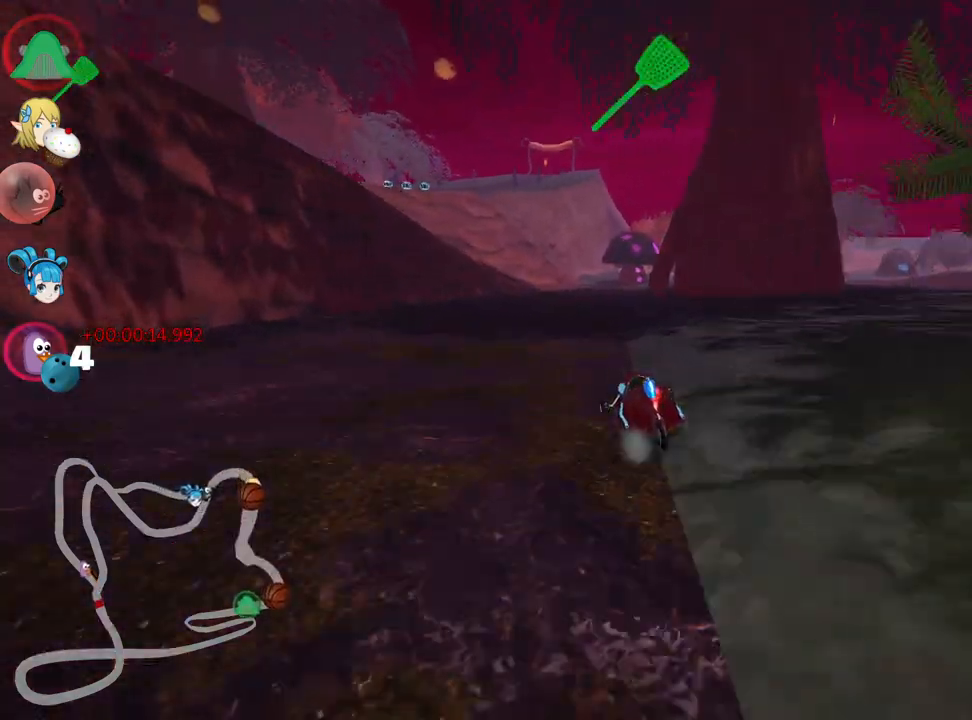
{"keys": ["right", "up"], "events": [[267, "nitro", "down"], [384, "right", "down"], [434, "nitro", "up"]]}
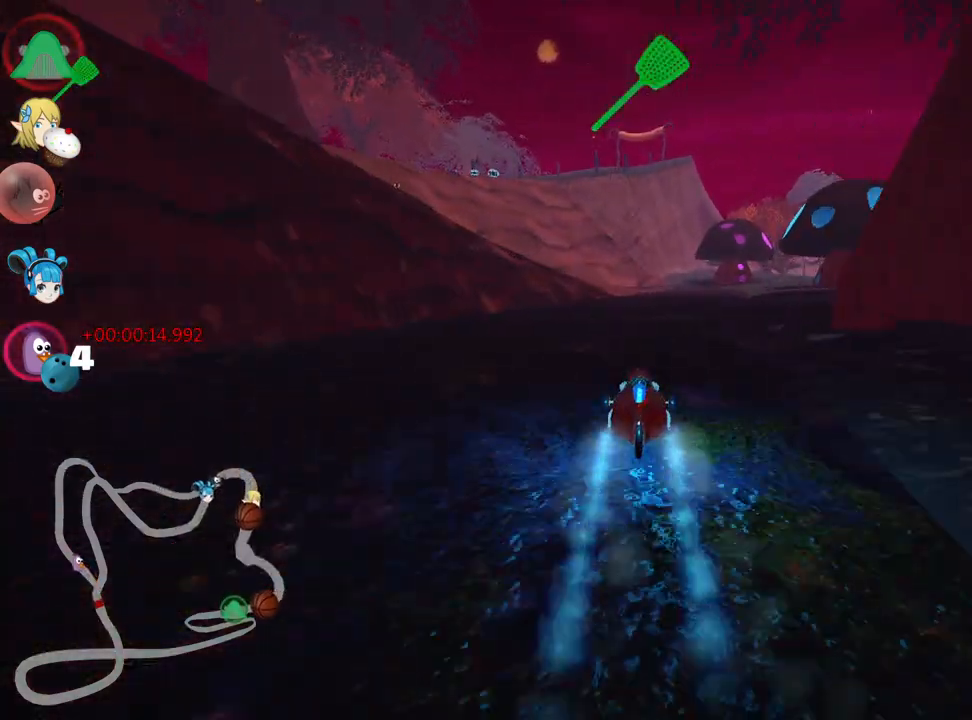
{"keys": ["right", "up"], "events": [[84, "right", "up"], [384, "right", "down"]]}
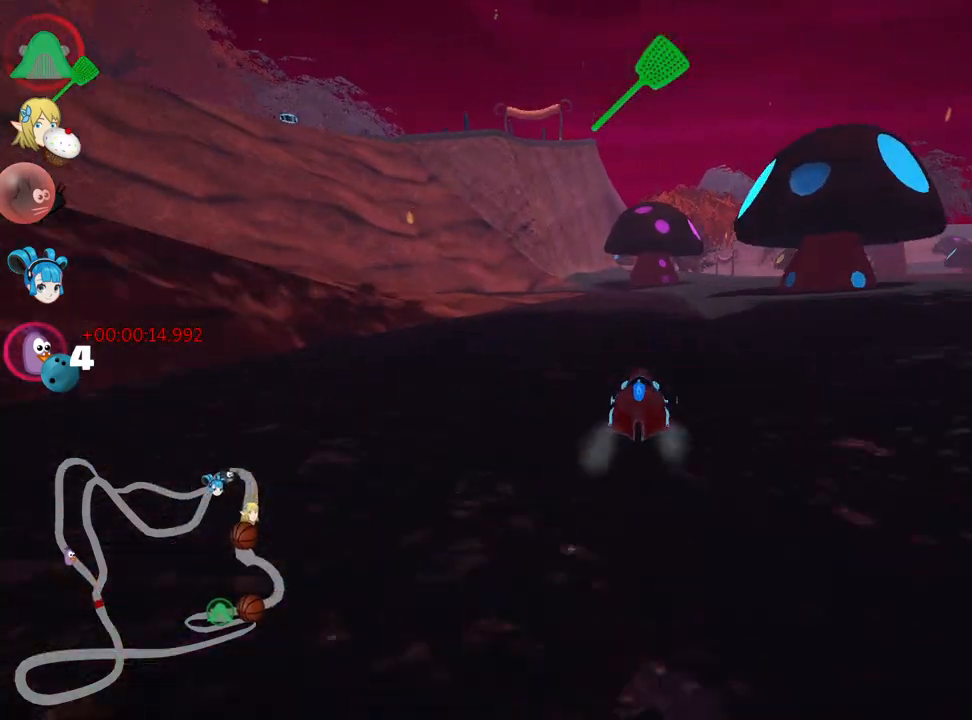
{"keys": ["left", "skid"], "events": [[50, "right", "up"], [84, "skid", "down"], [100, "up", "up"], [117, "left", "down"], [300, "left", "up"], [384, "left", "down"]]}
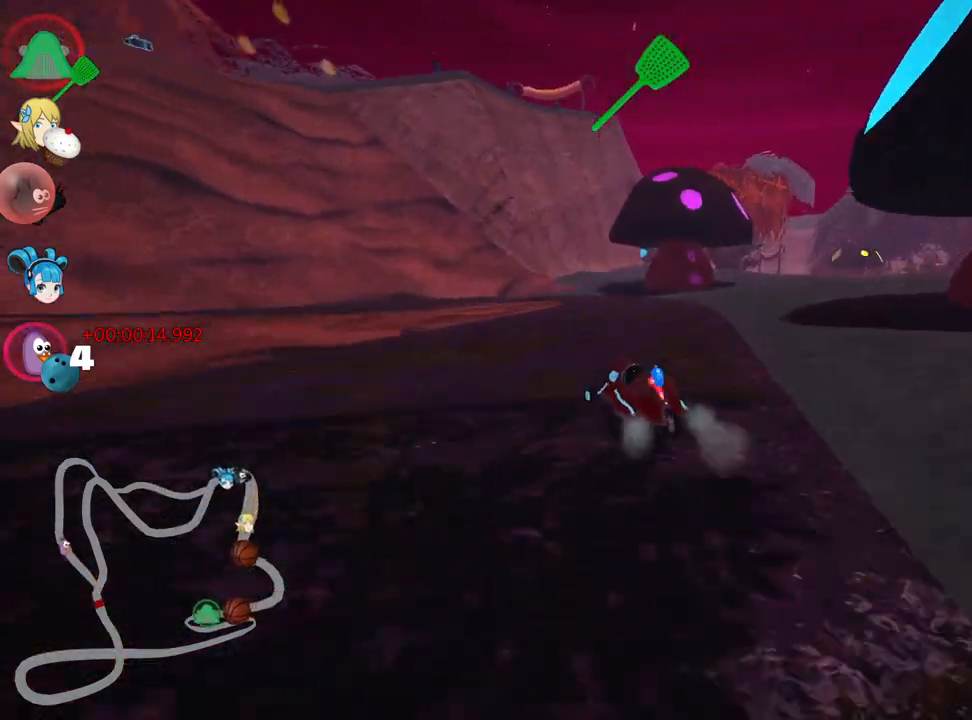
{"keys": ["down", "left"], "events": [[284, "down", "down"], [467, "skid", "up"]]}
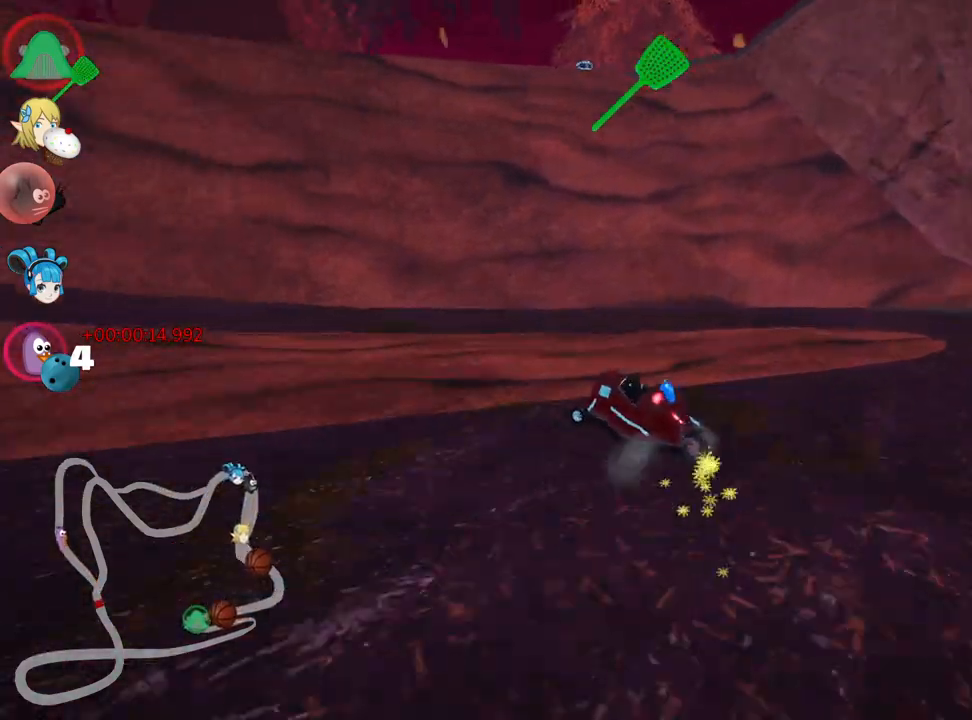
{"keys": ["left", "nitro", "skid", "up"], "events": [[50, "down", "up"], [234, "up", "down"], [400, "skid", "down"], [467, "nitro", "down"]]}
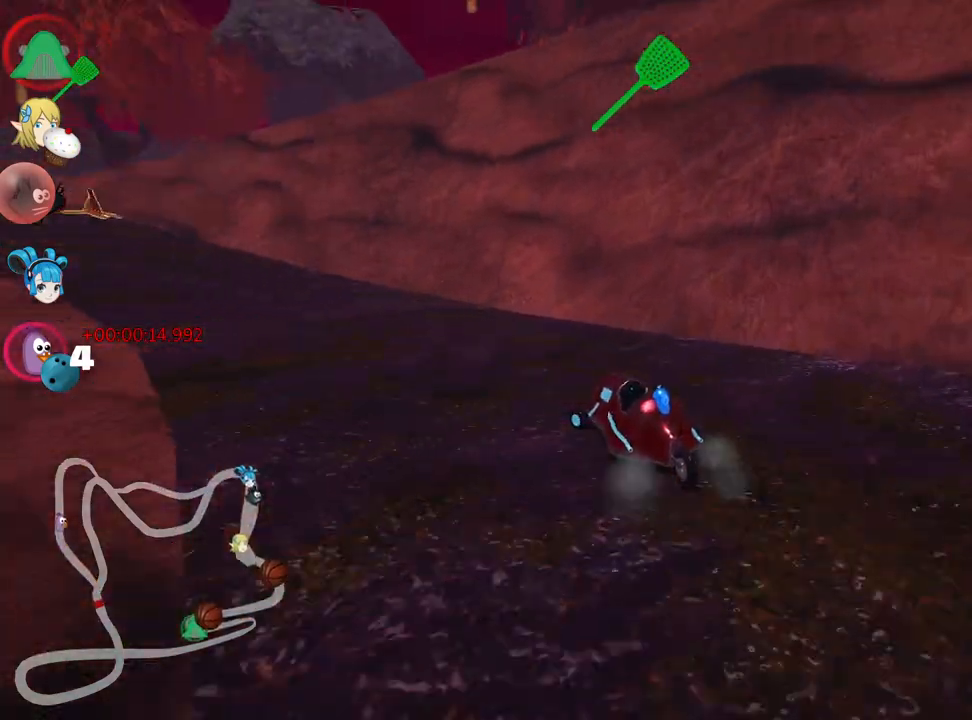
{"keys": ["up"], "events": [[100, "skid", "up"], [150, "nitro", "up"], [417, "left", "up"]]}
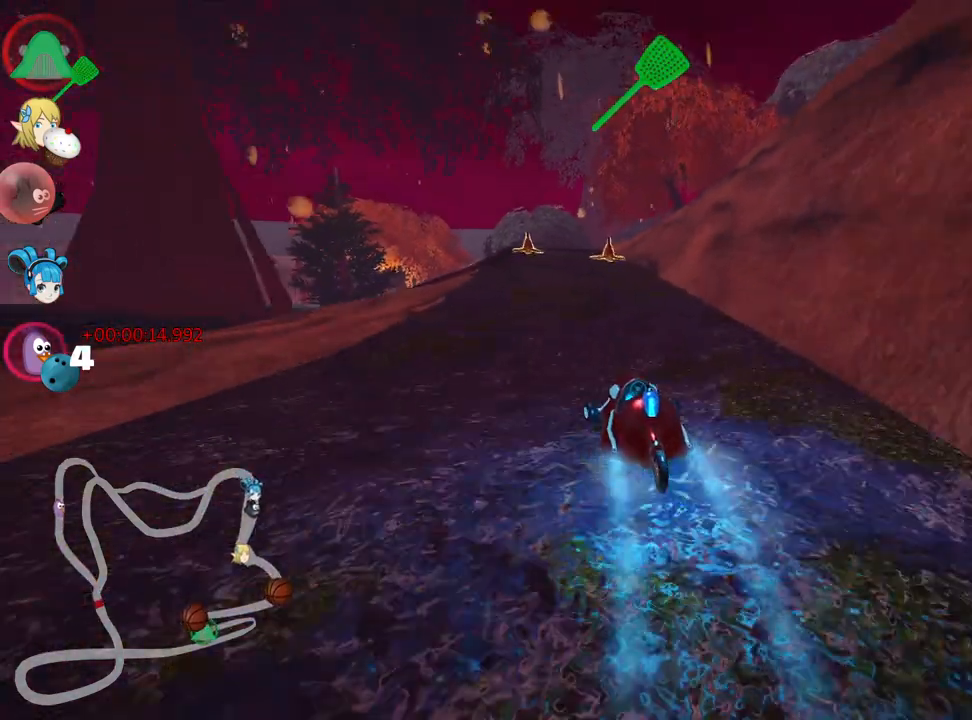
{"keys": ["right", "up"], "events": [[484, "right", "down"]]}
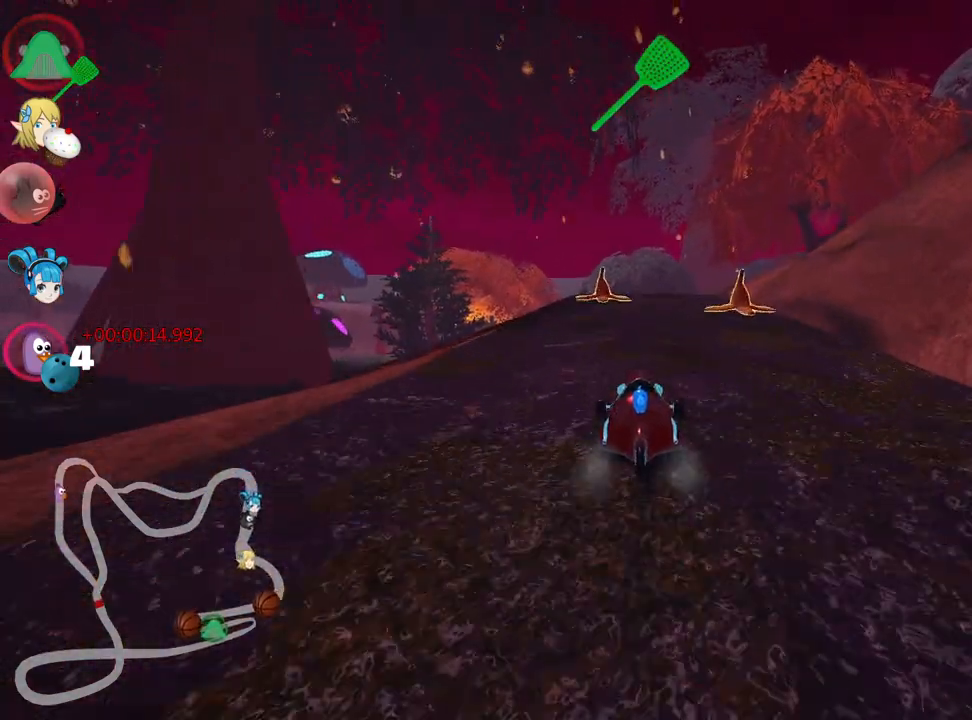
{"keys": ["left", "up"], "events": [[134, "right", "up"], [234, "left", "down"]]}
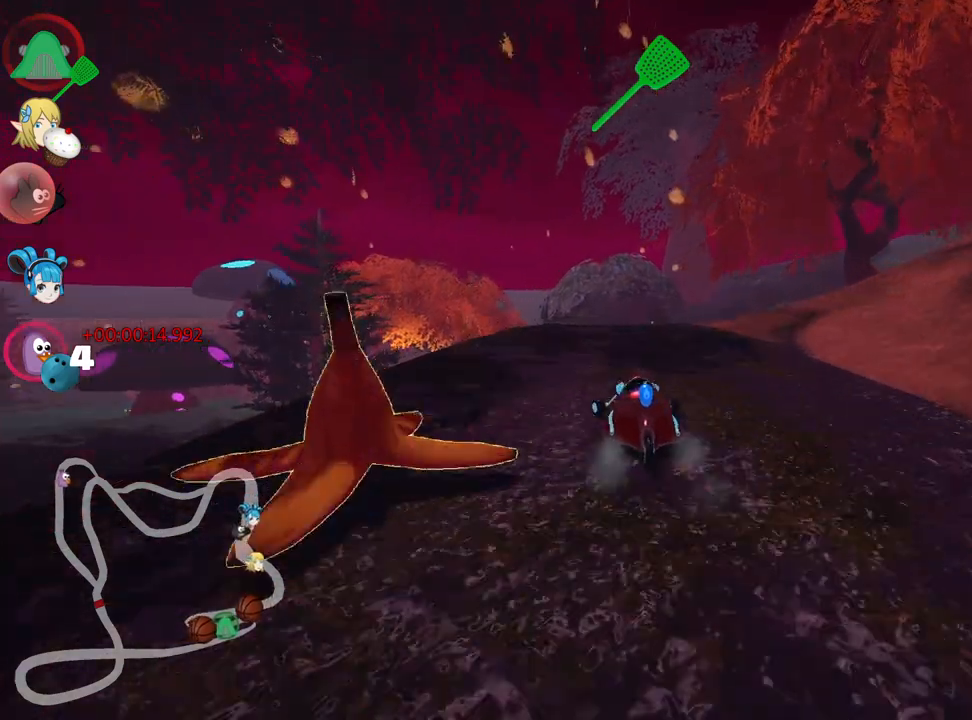
{"keys": ["right", "skid"], "events": [[84, "left", "up"], [117, "up", "up"], [150, "right", "down"], [150, "skid", "down"]]}
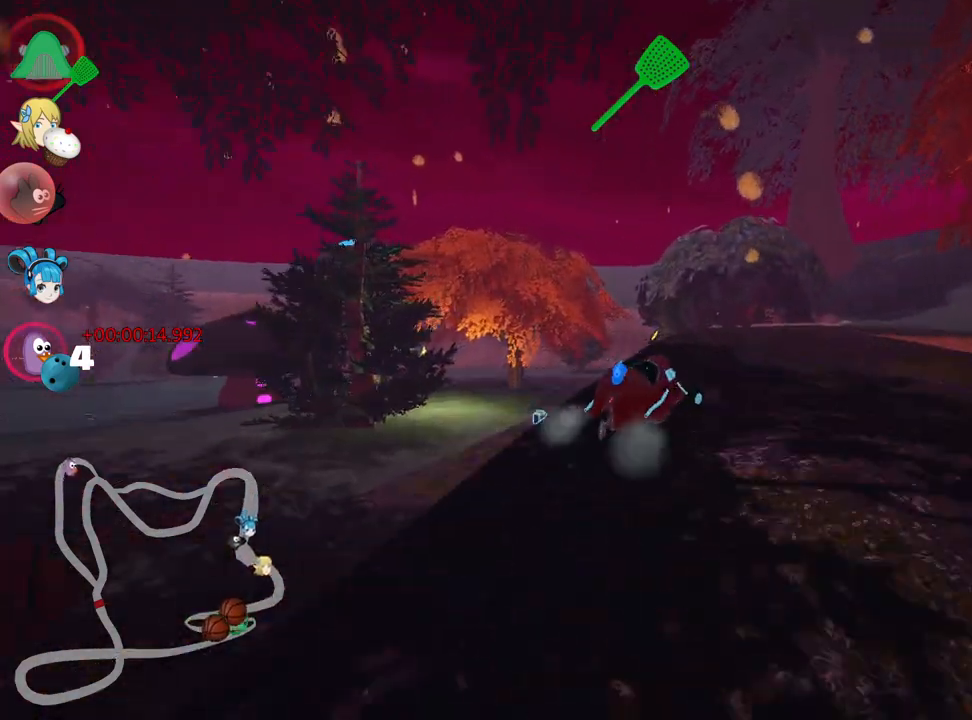
{"keys": ["right"], "events": [[317, "skid", "up"]]}
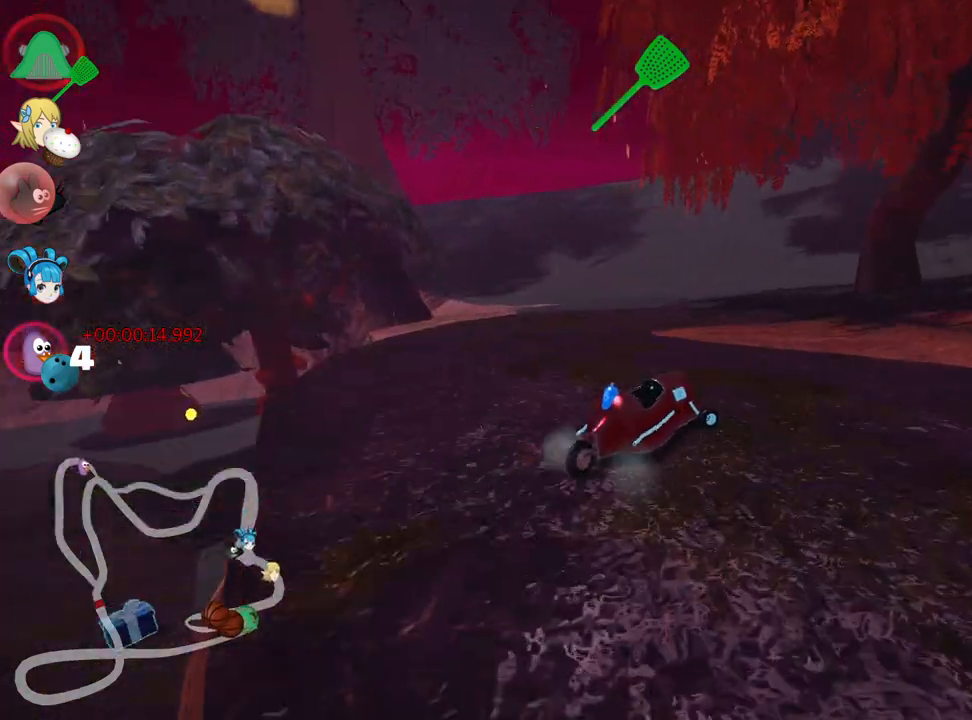
{"keys": ["right", "skid", "up"], "events": [[134, "up", "down"], [184, "skid", "down"]]}
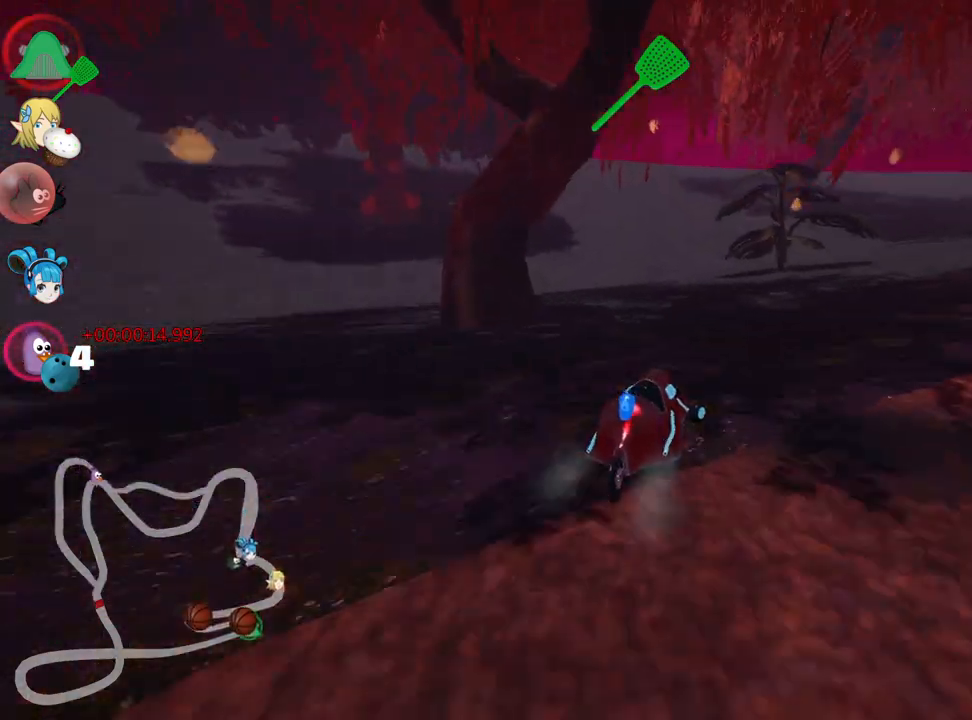
{"keys": ["right", "up"], "events": [[17, "nitro", "down"], [100, "skid", "up"], [200, "nitro", "up"]]}
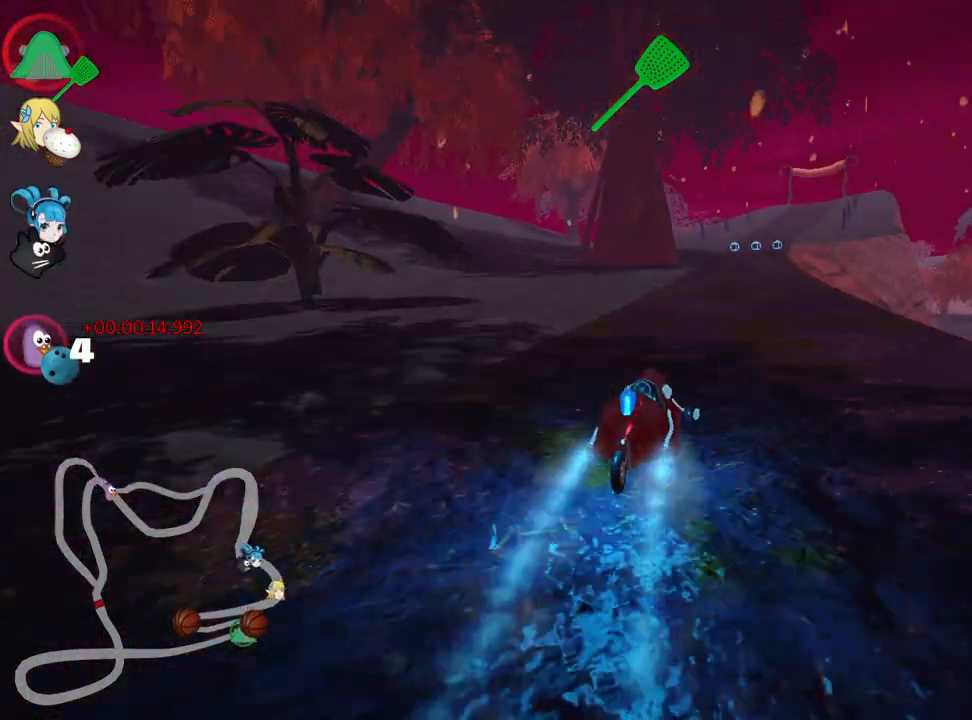
{"keys": ["right", "skid", "up"], "events": [[100, "right", "up"], [117, "left", "down"], [134, "skid", "down"], [317, "left", "up"], [317, "right", "down"]]}
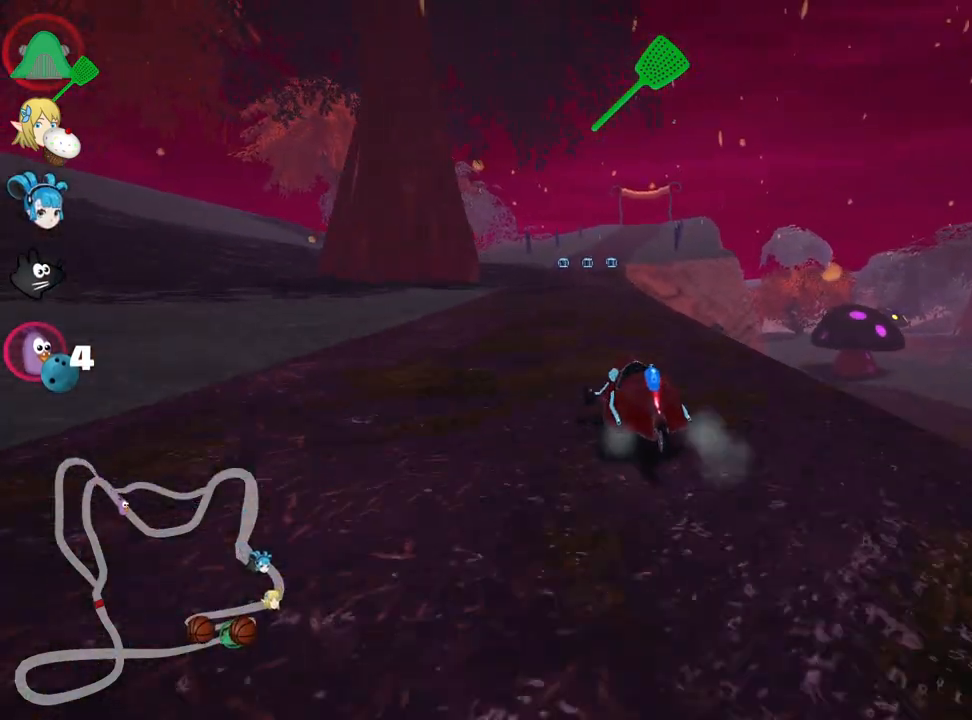
{"keys": ["nitro", "right", "skid", "up"], "events": [[484, "nitro", "down"]]}
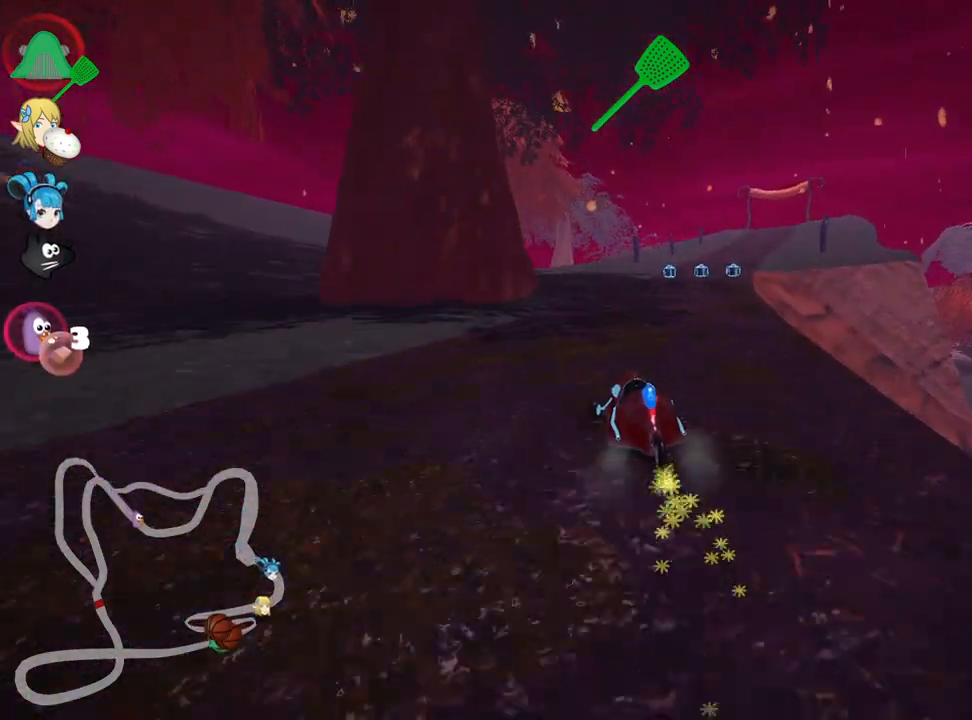
{"keys": ["up"], "events": [[84, "skid", "up"], [317, "right", "up"], [334, "nitro", "up"]]}
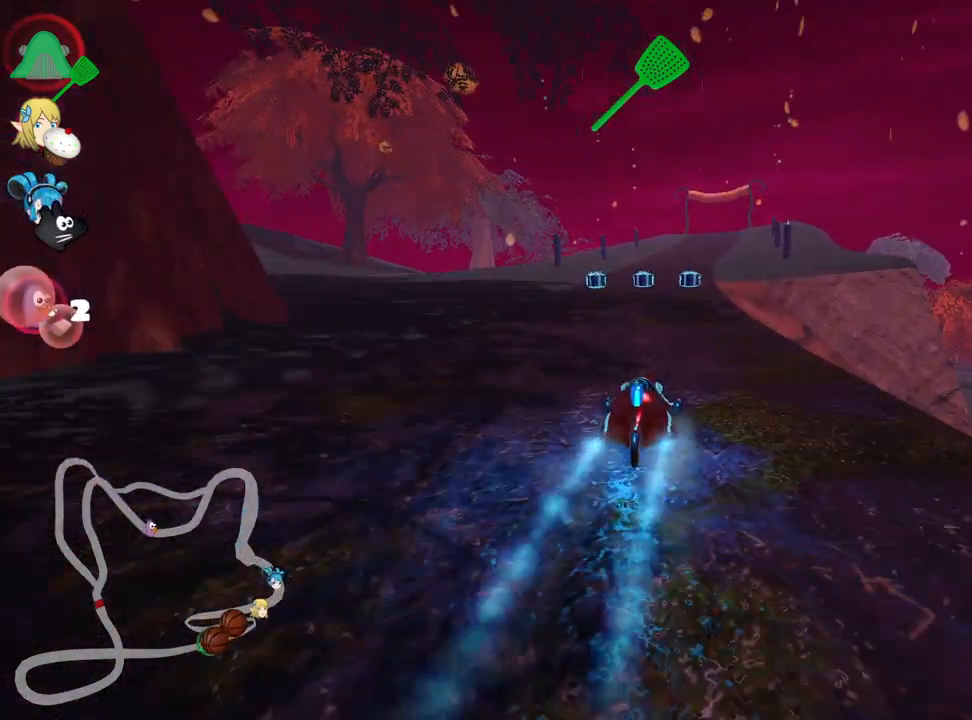
{"keys": ["up"], "events": [[250, "left", "down"], [350, "fire", "down"], [400, "left", "up"], [450, "fire", "up"]]}
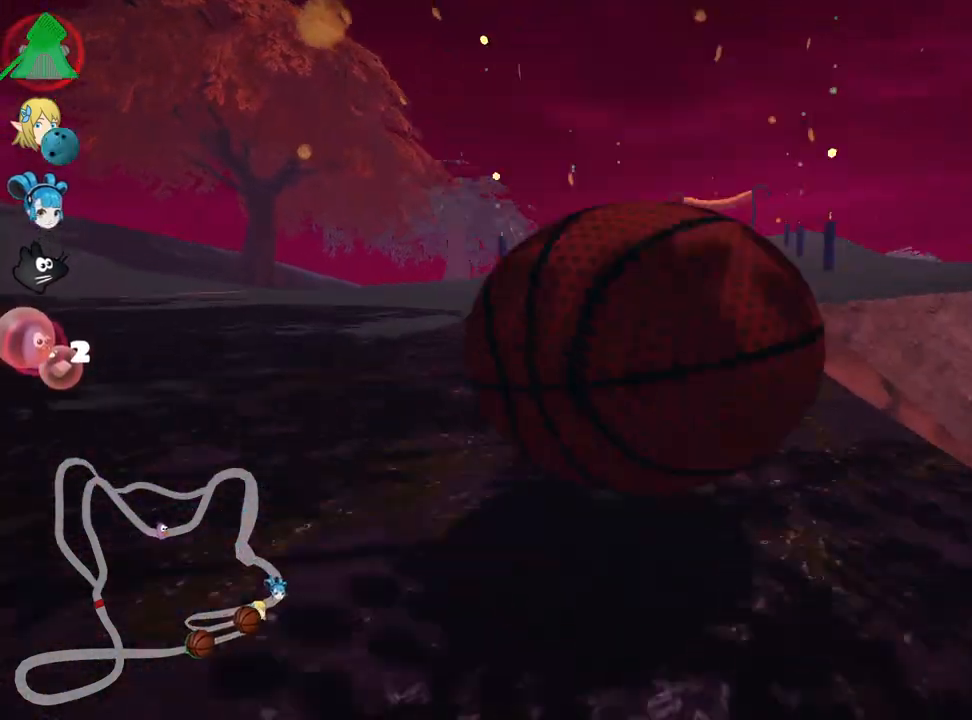
{"keys": ["up"], "events": [[250, "right", "down"], [400, "right", "up"]]}
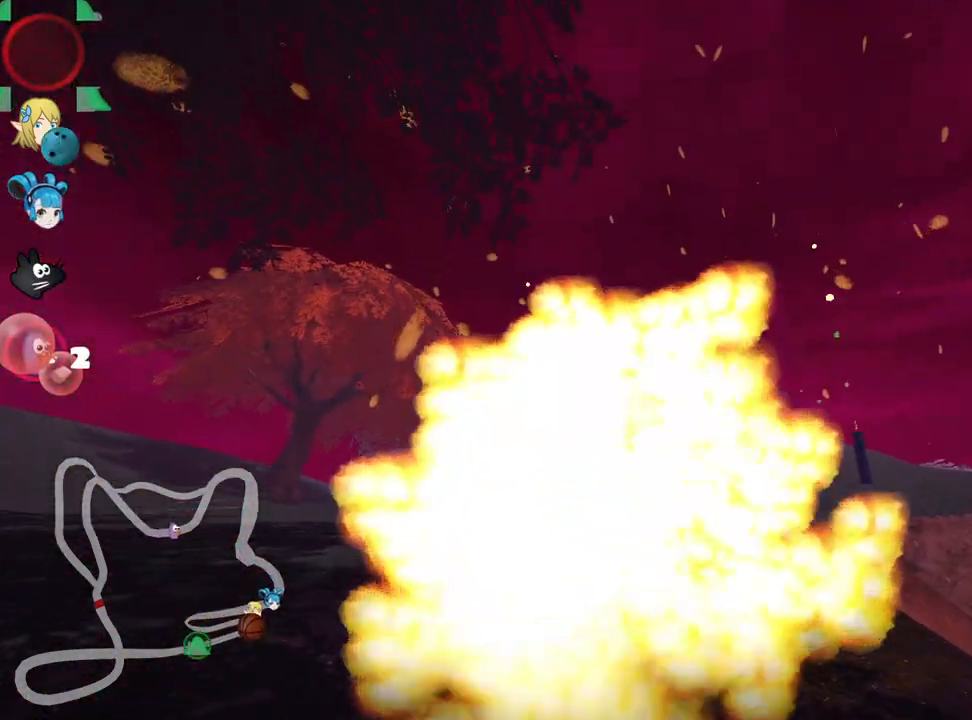
{"keys": ["up"], "events": []}
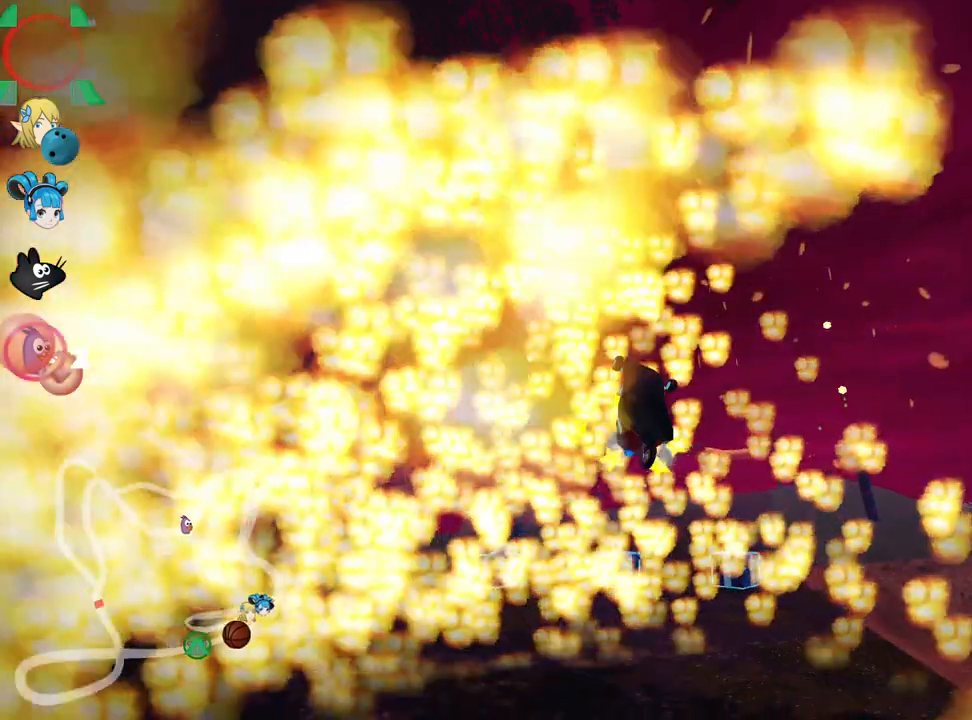
{"keys": ["nitro", "up"], "events": [[417, "nitro", "down"]]}
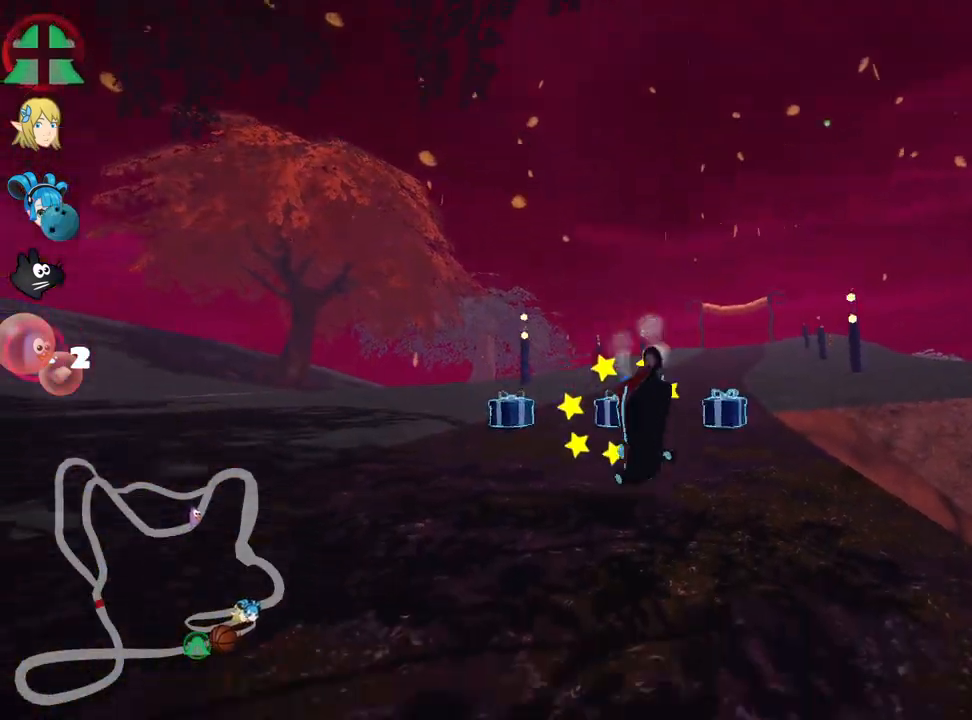
{"keys": ["nitro", "up"], "events": []}
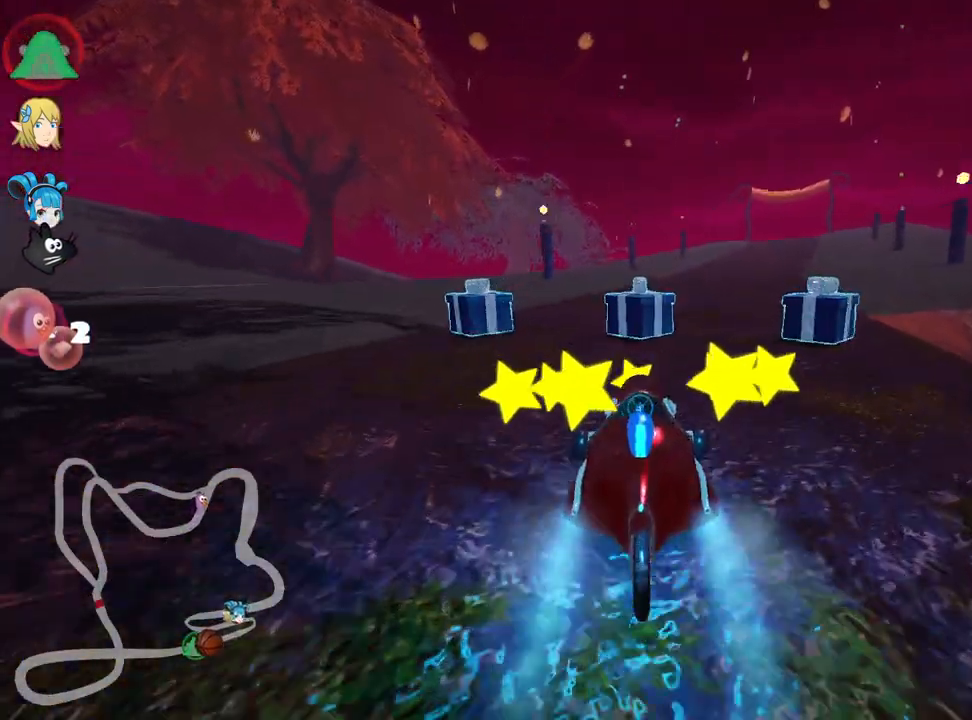
{"keys": ["right", "skid", "up"], "events": [[150, "left", "down"], [217, "nitro", "up"], [317, "left", "up"], [417, "skid", "down"], [450, "right", "down"]]}
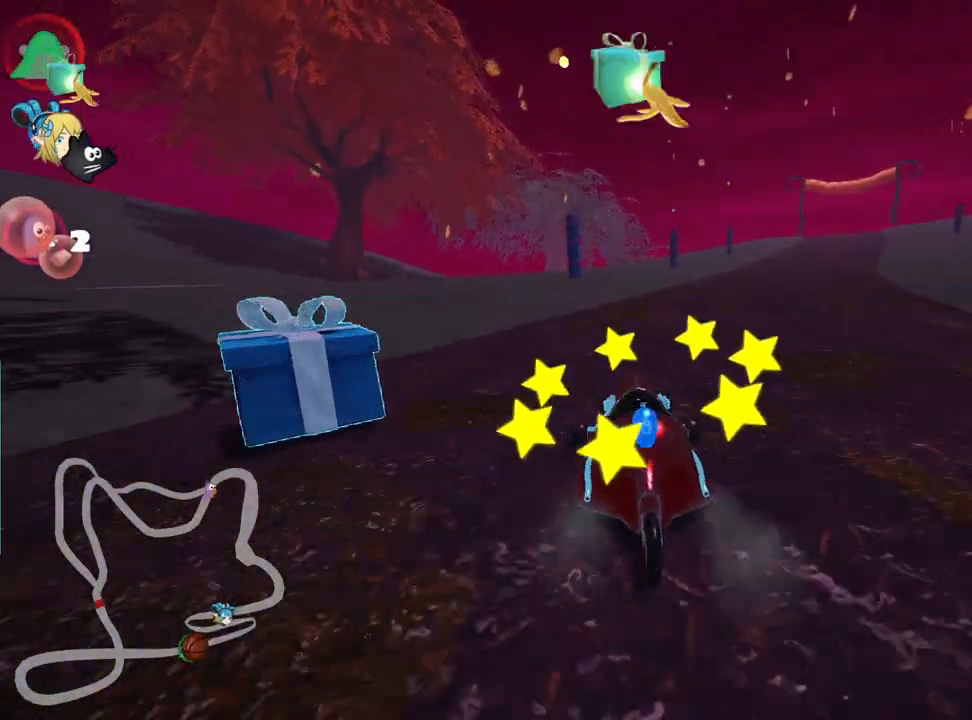
{"keys": ["left", "skid", "up"], "events": [[184, "right", "up"], [267, "left", "down"]]}
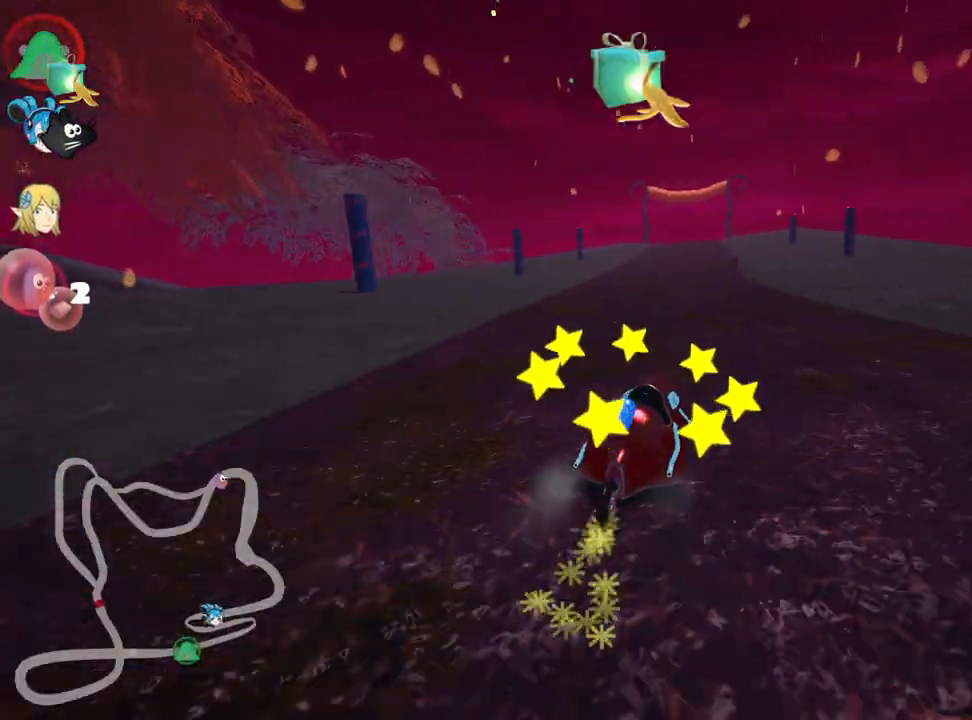
{"keys": ["left", "skid", "up"], "events": []}
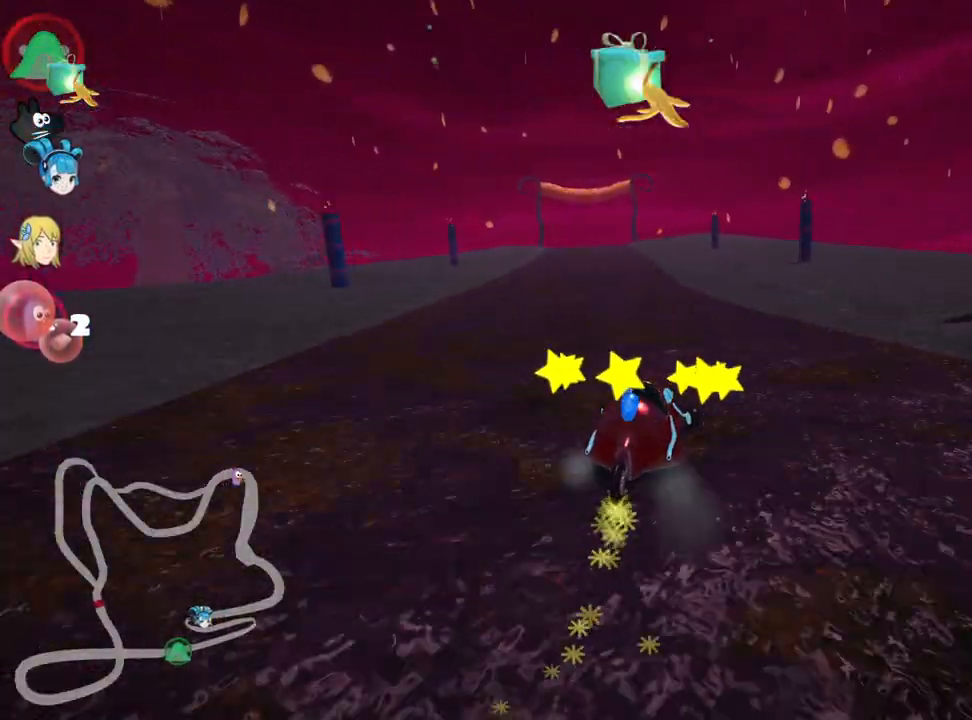
{"keys": ["up"], "events": [[50, "nitro", "down"], [117, "skid", "up"], [250, "nitro", "up"], [317, "left", "up"]]}
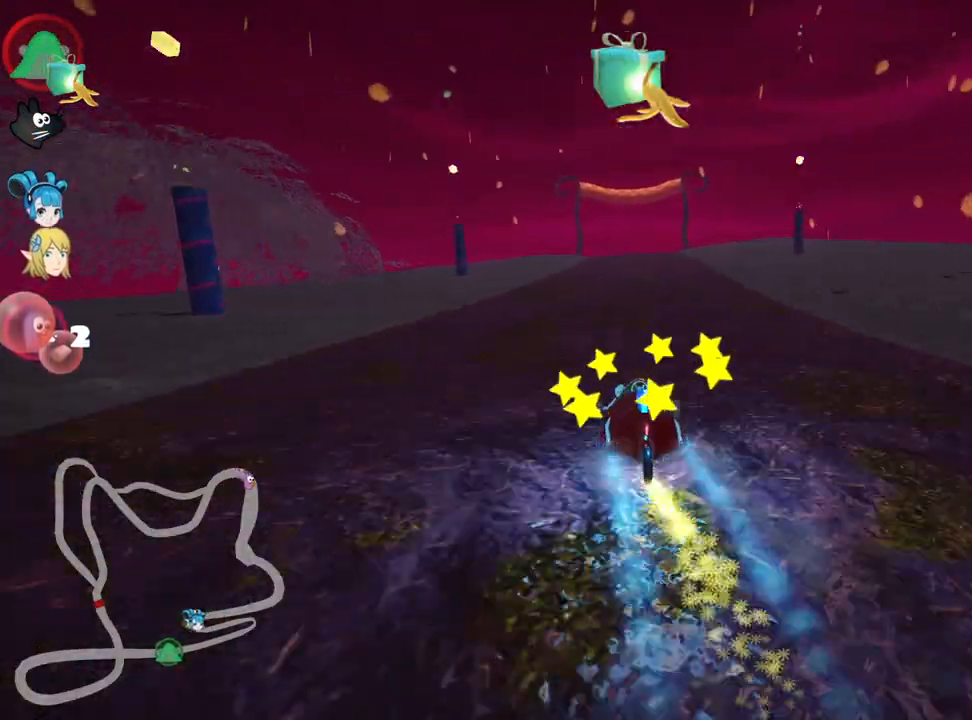
{"keys": ["right", "up"], "events": [[234, "right", "down"]]}